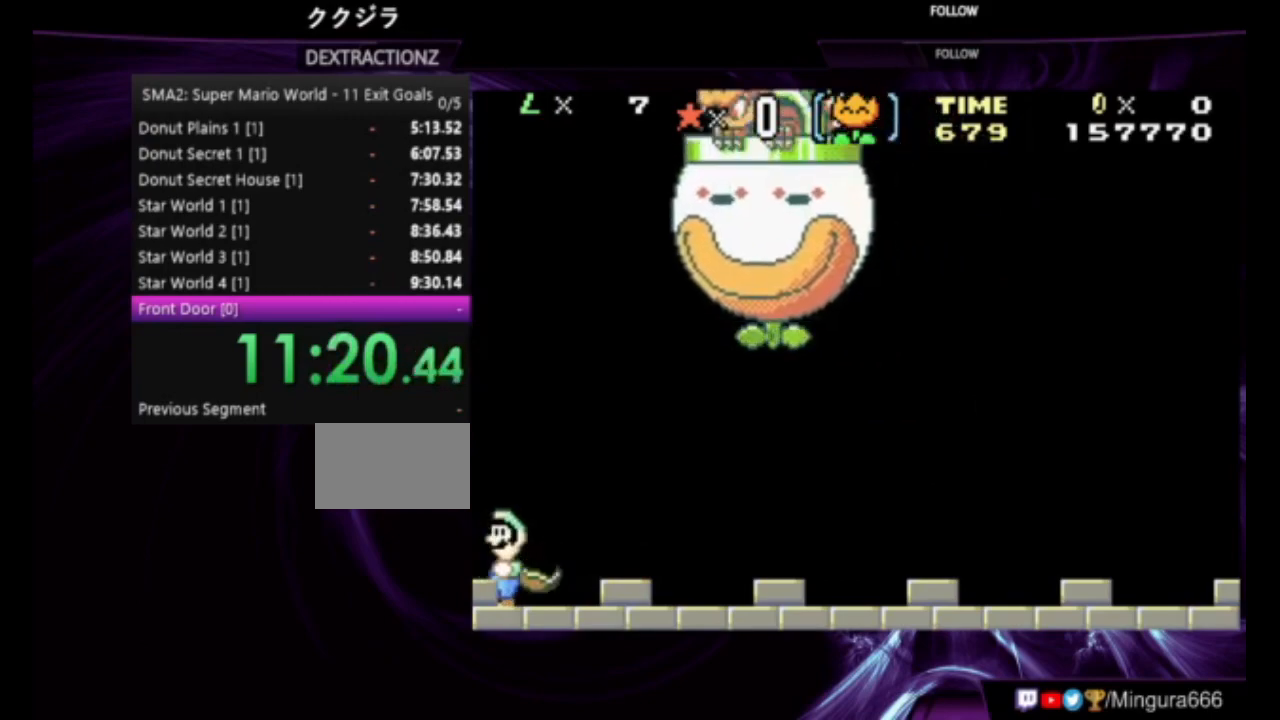
Gameplay with a controller (Nintendo layout); each line is a JSON object with the inputs held at the frame after it. "events" lists button and stick changes between this image and that frame as [ms after this image, input, new state], when the widget could be followed in between. Not read: L3 R3.
{"buttons": [], "events": [[333, "B", "up"]]}
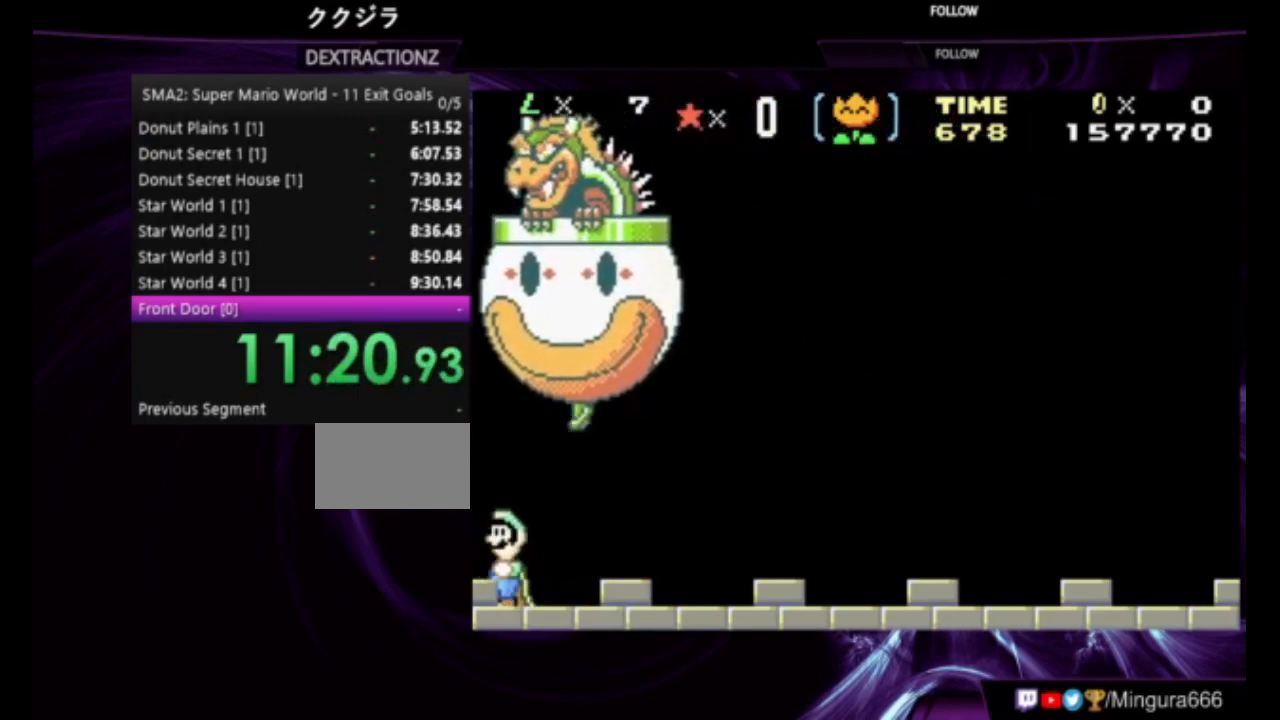
{"buttons": [], "events": []}
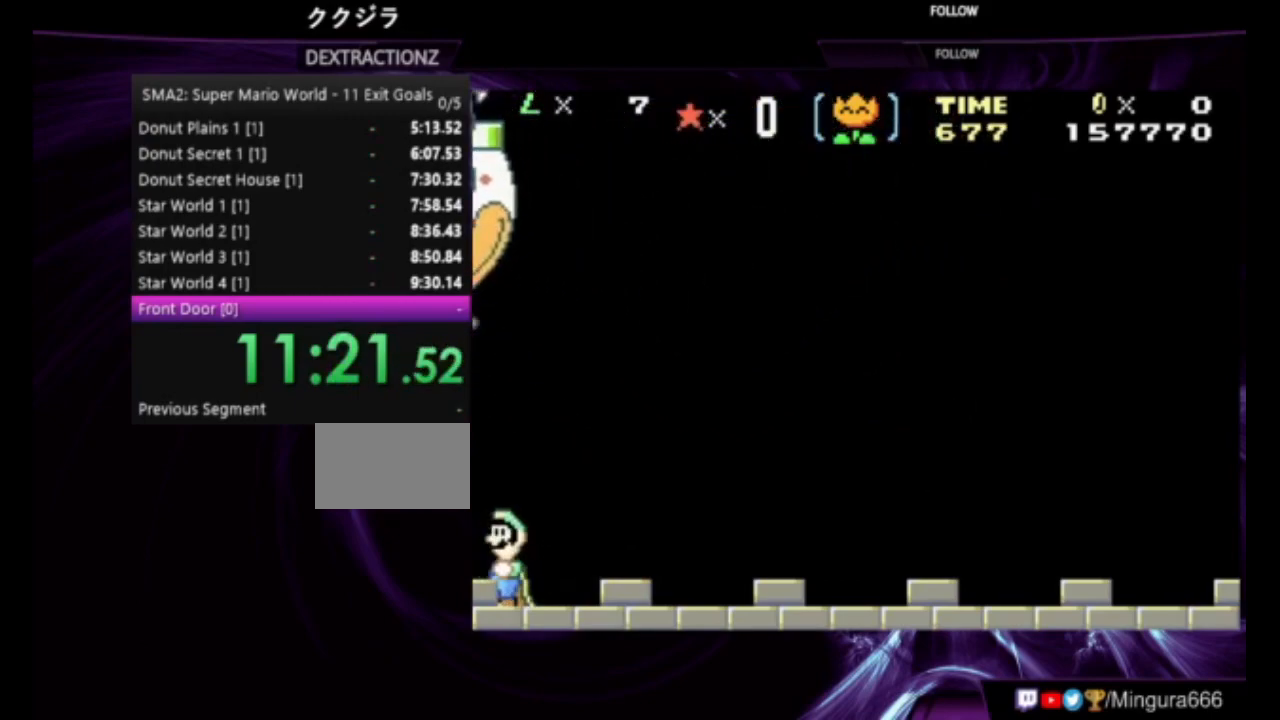
{"buttons": ["B"], "events": [[183, "B", "down"]]}
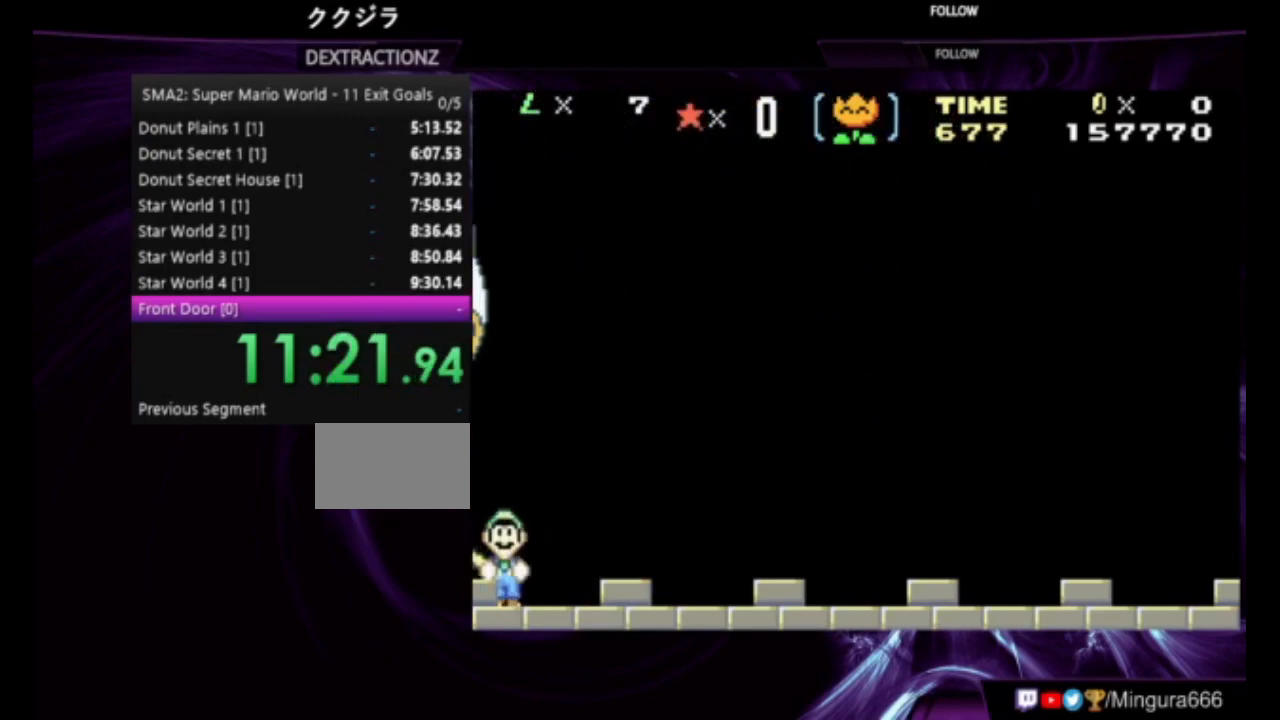
{"buttons": ["B"], "events": []}
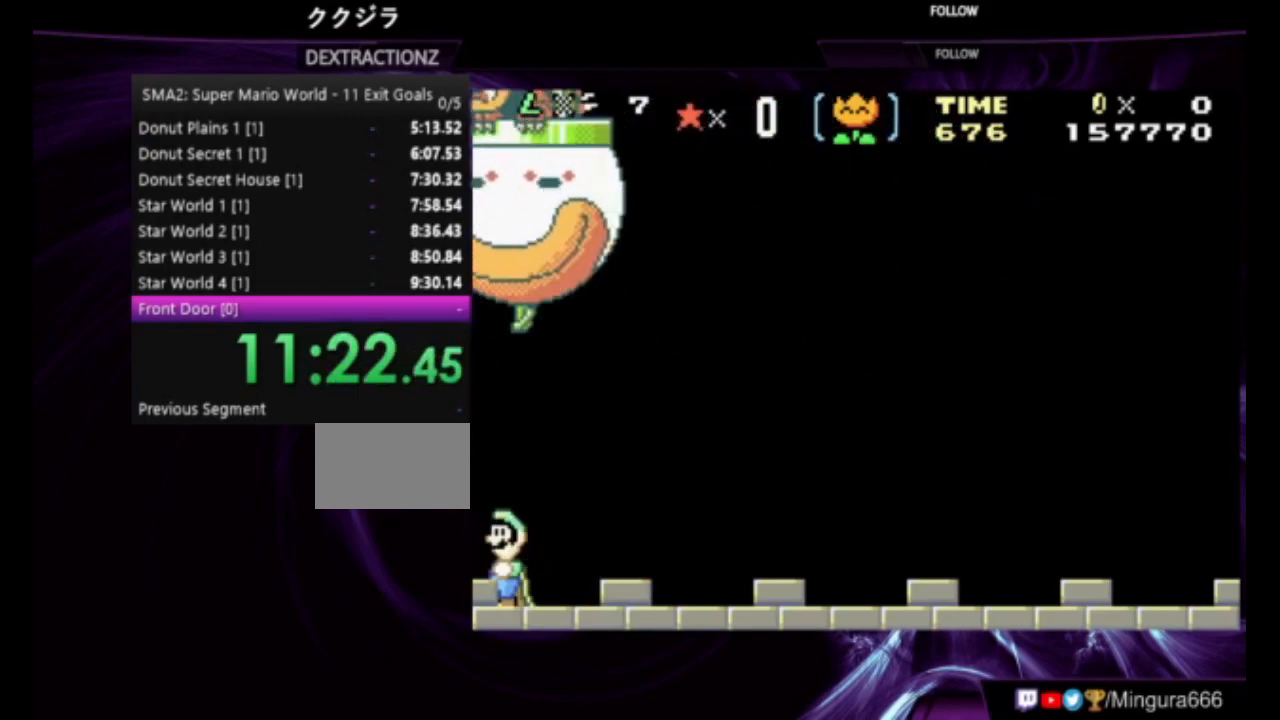
{"buttons": [], "events": [[17, "B", "up"]]}
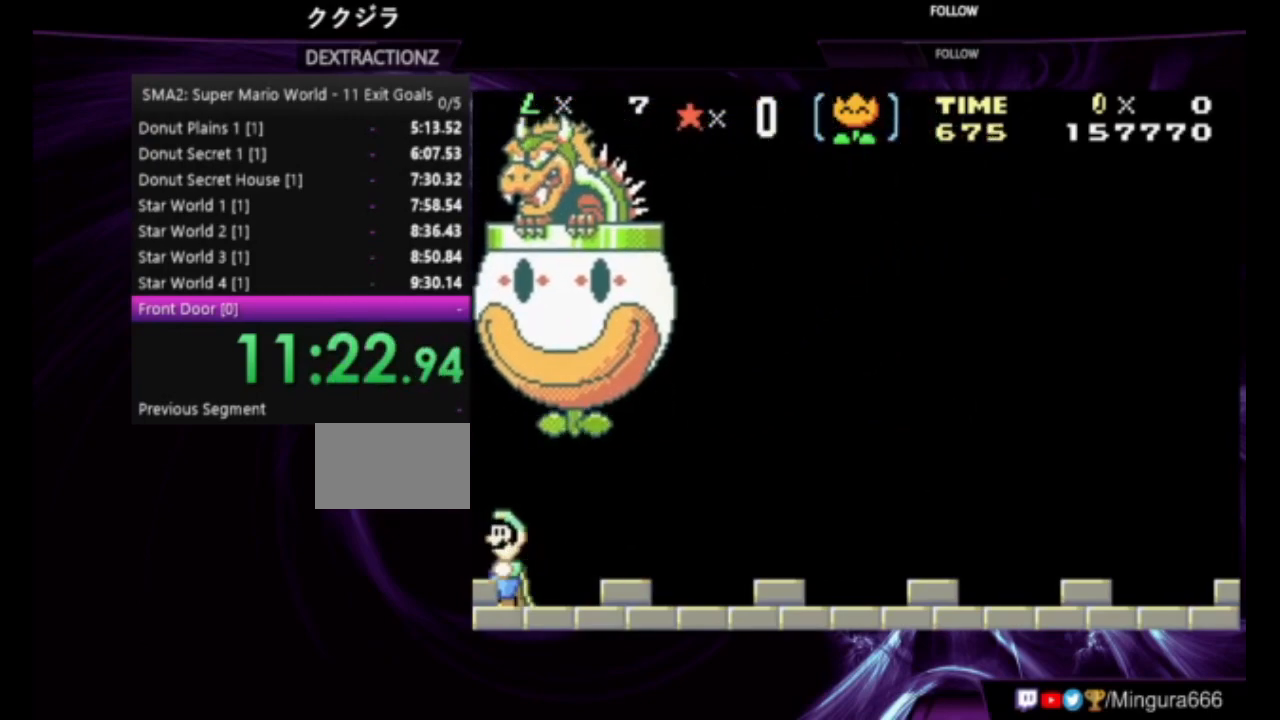
{"buttons": [], "events": []}
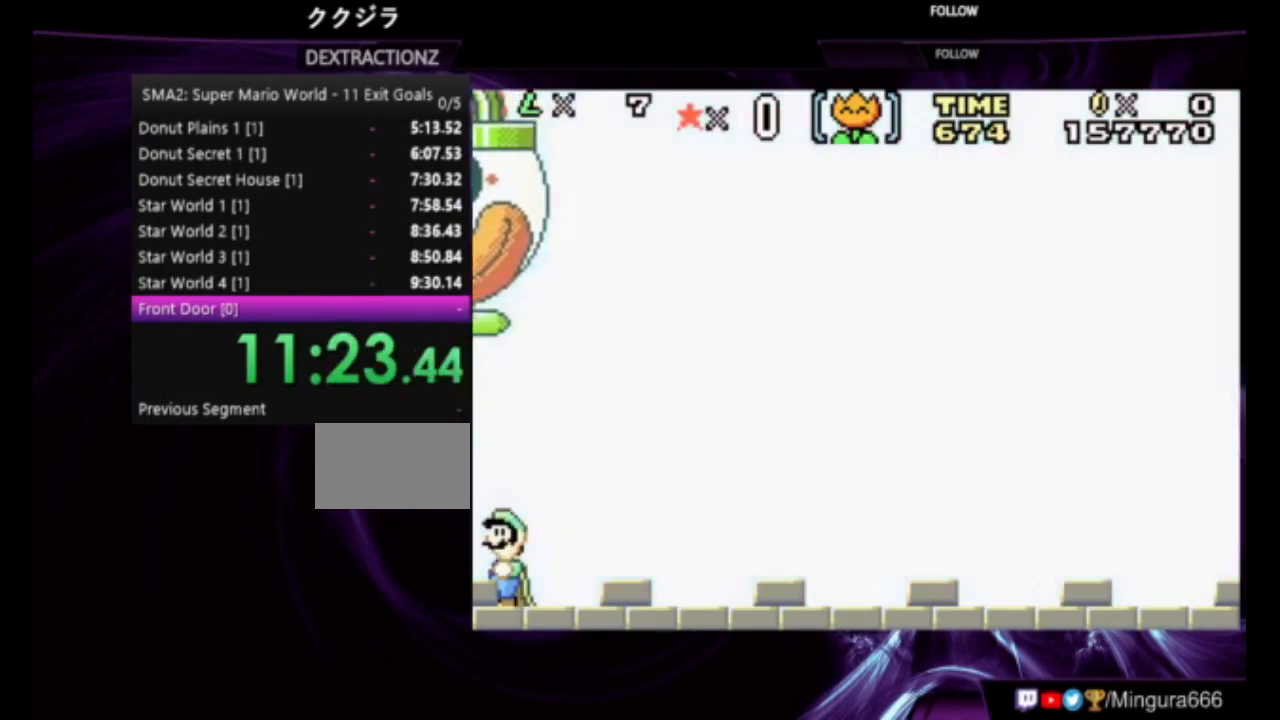
{"buttons": ["B"], "events": [[150, "B", "down"]]}
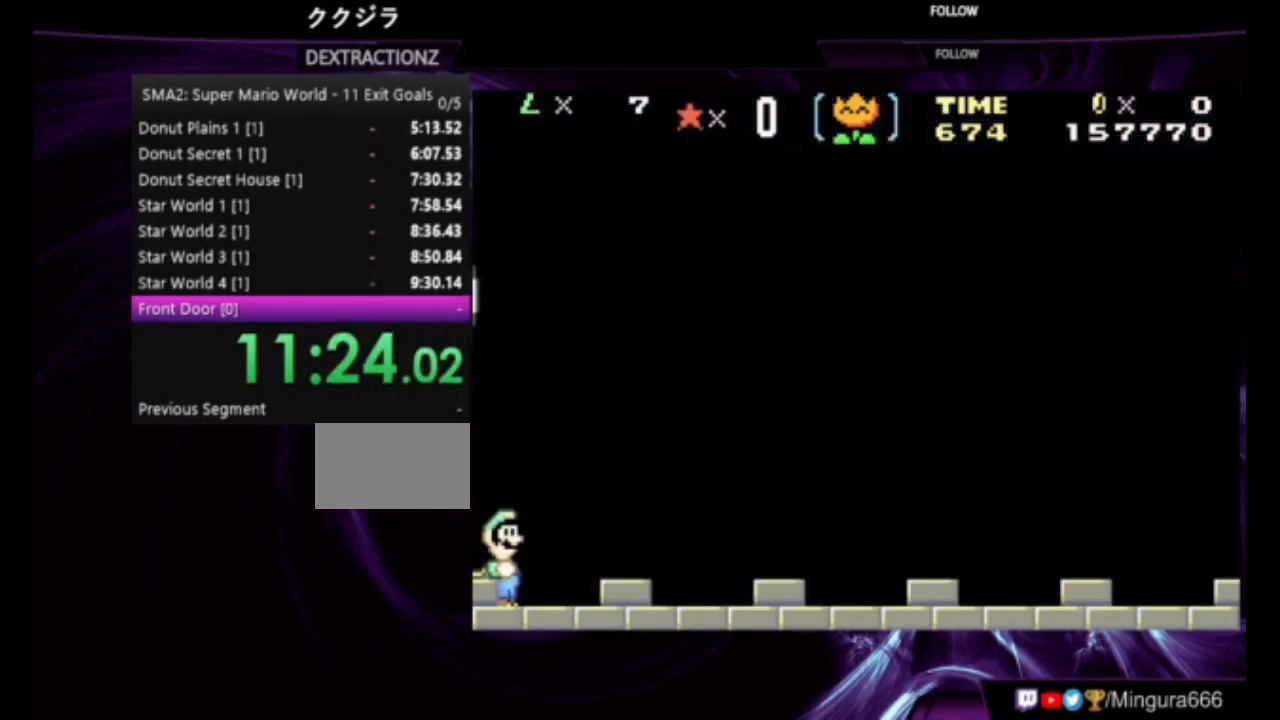
{"buttons": ["B"], "events": []}
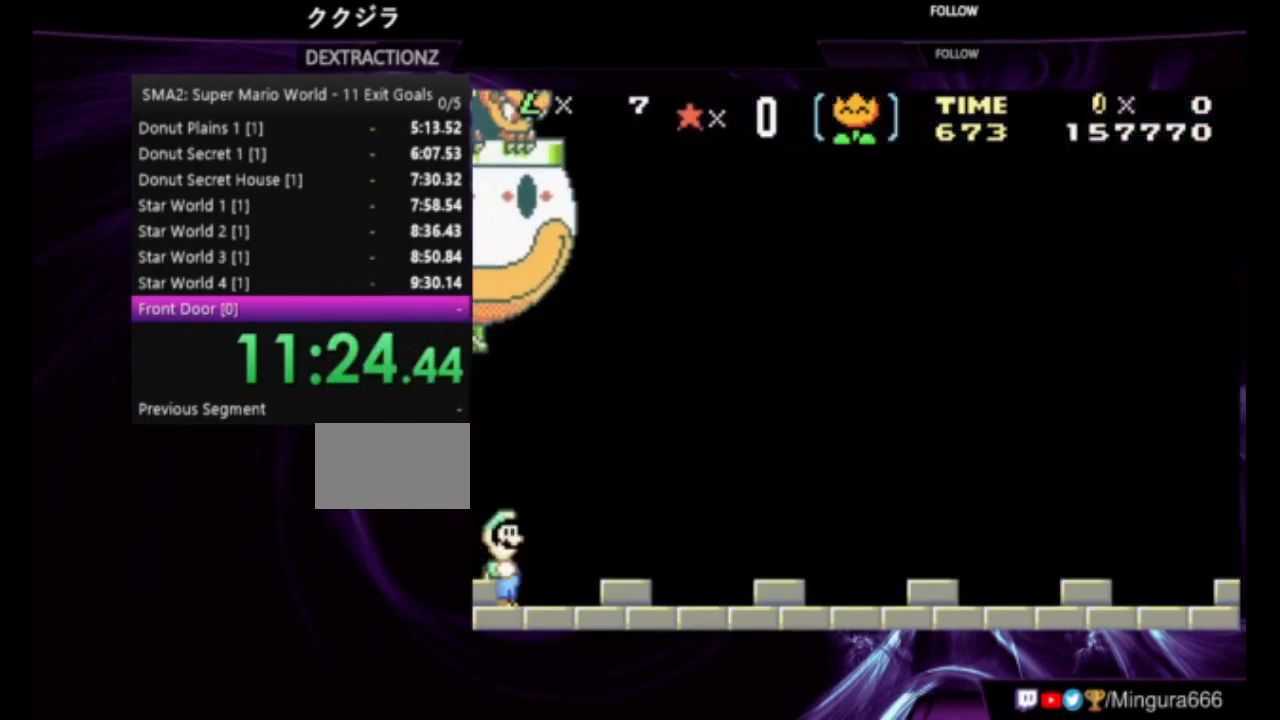
{"buttons": ["B"], "events": []}
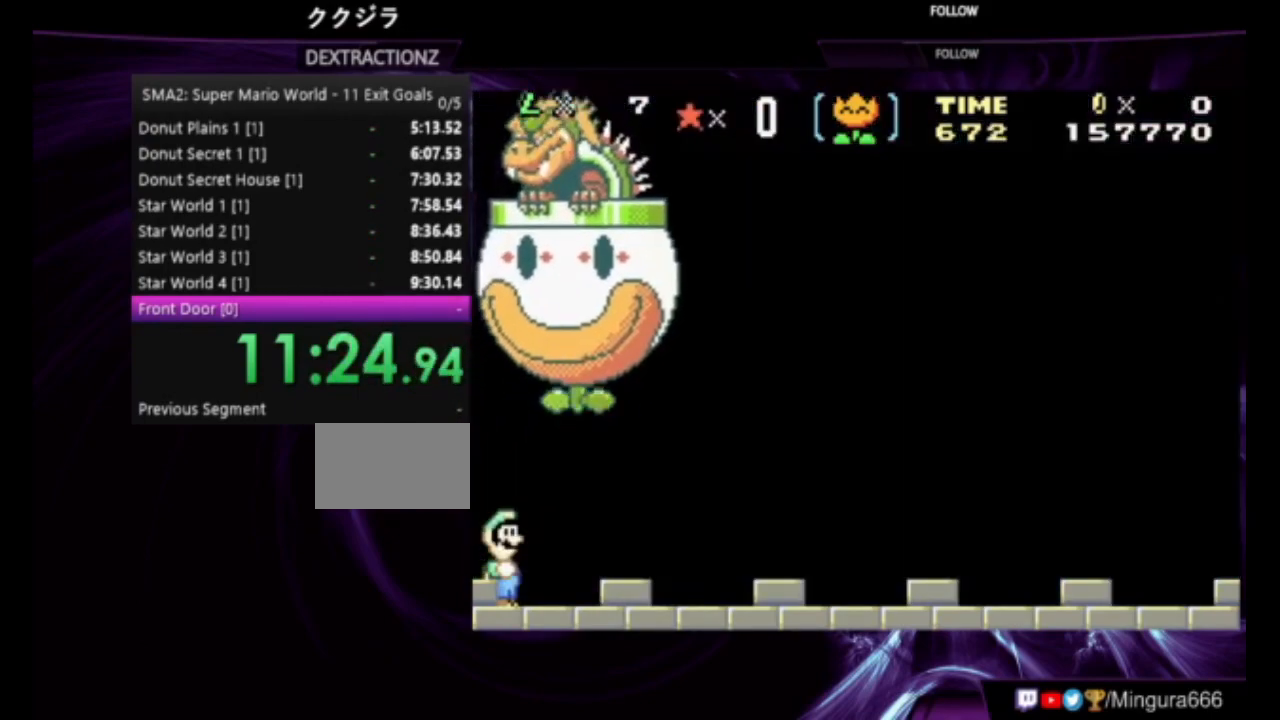
{"buttons": ["B"], "events": []}
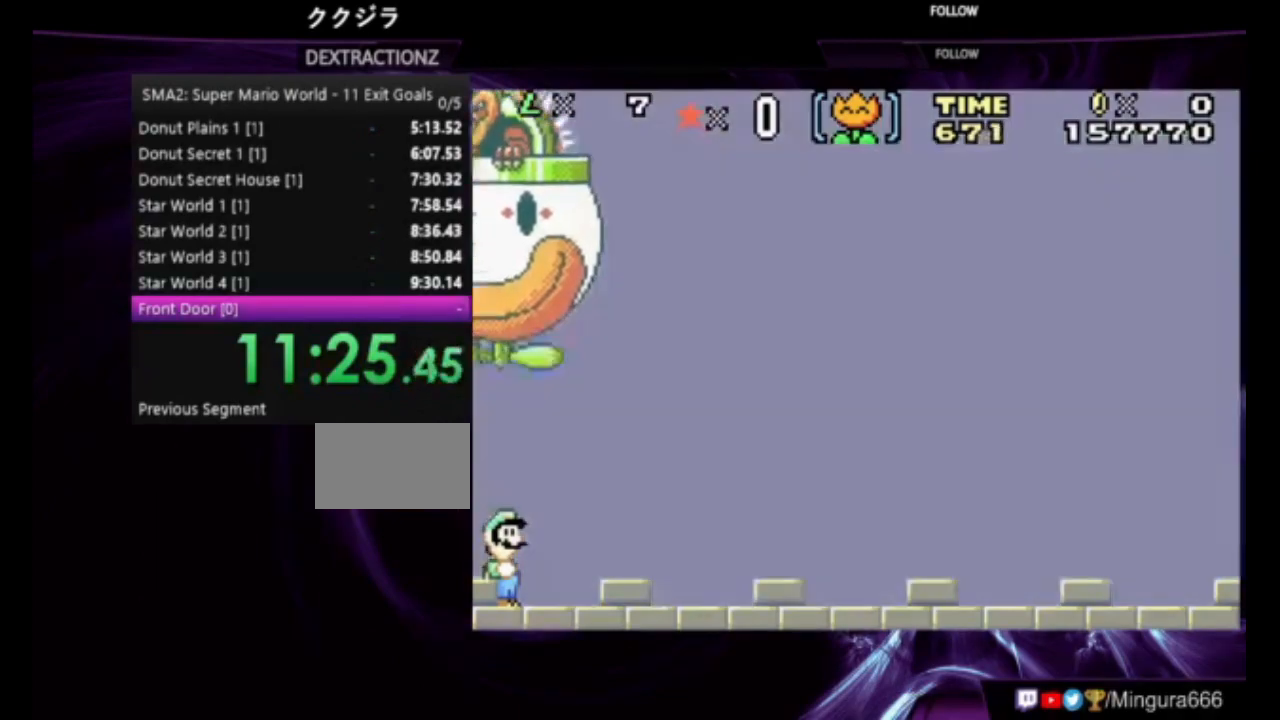
{"buttons": ["B"], "events": []}
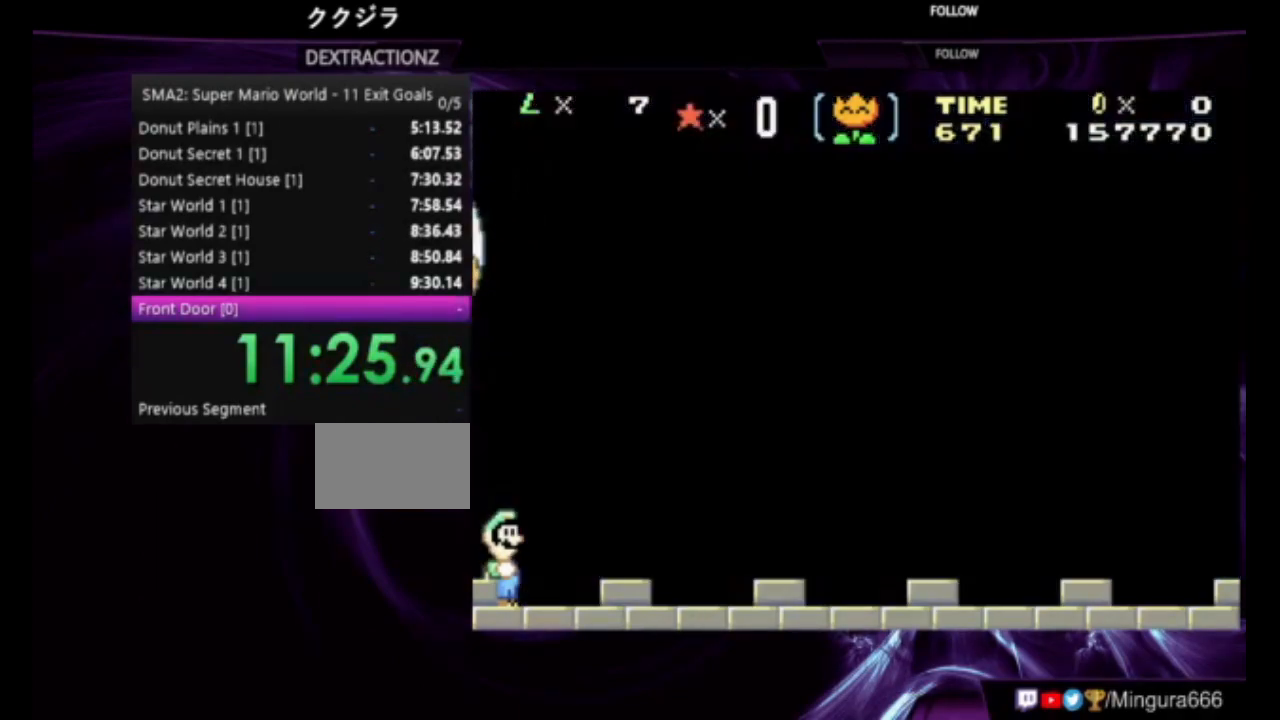
{"buttons": ["B"], "events": []}
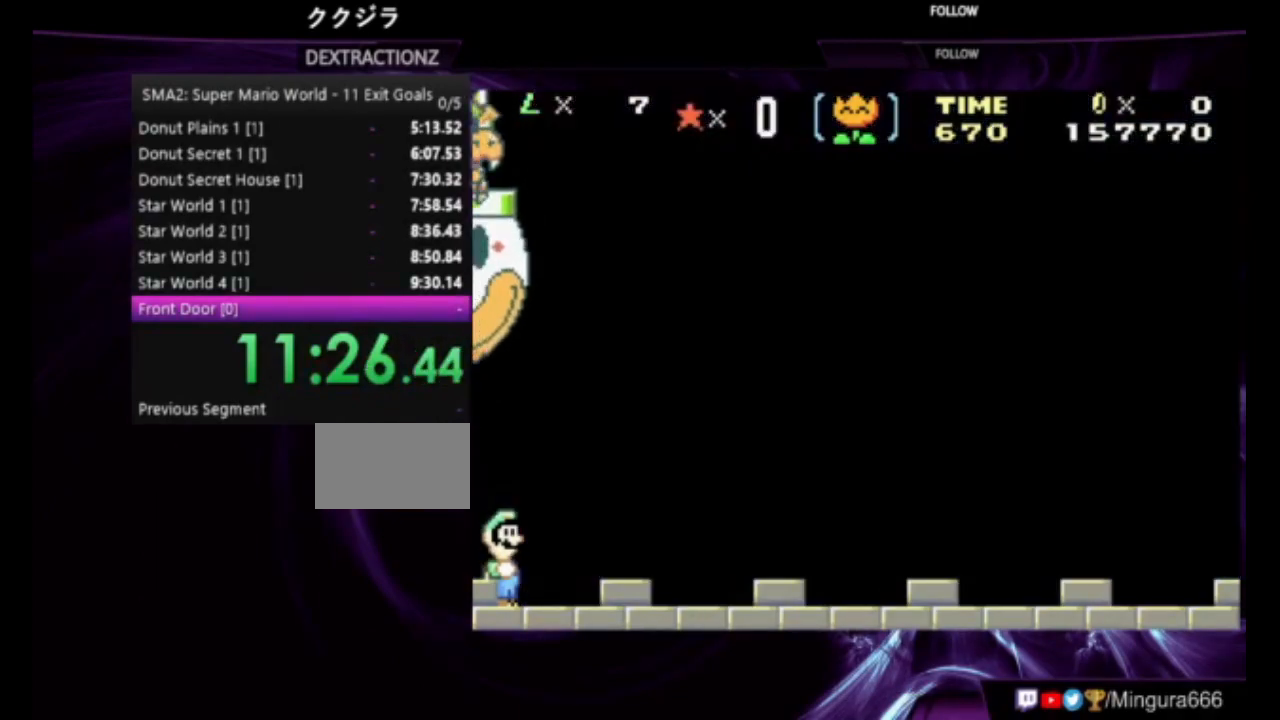
{"buttons": ["B"], "events": []}
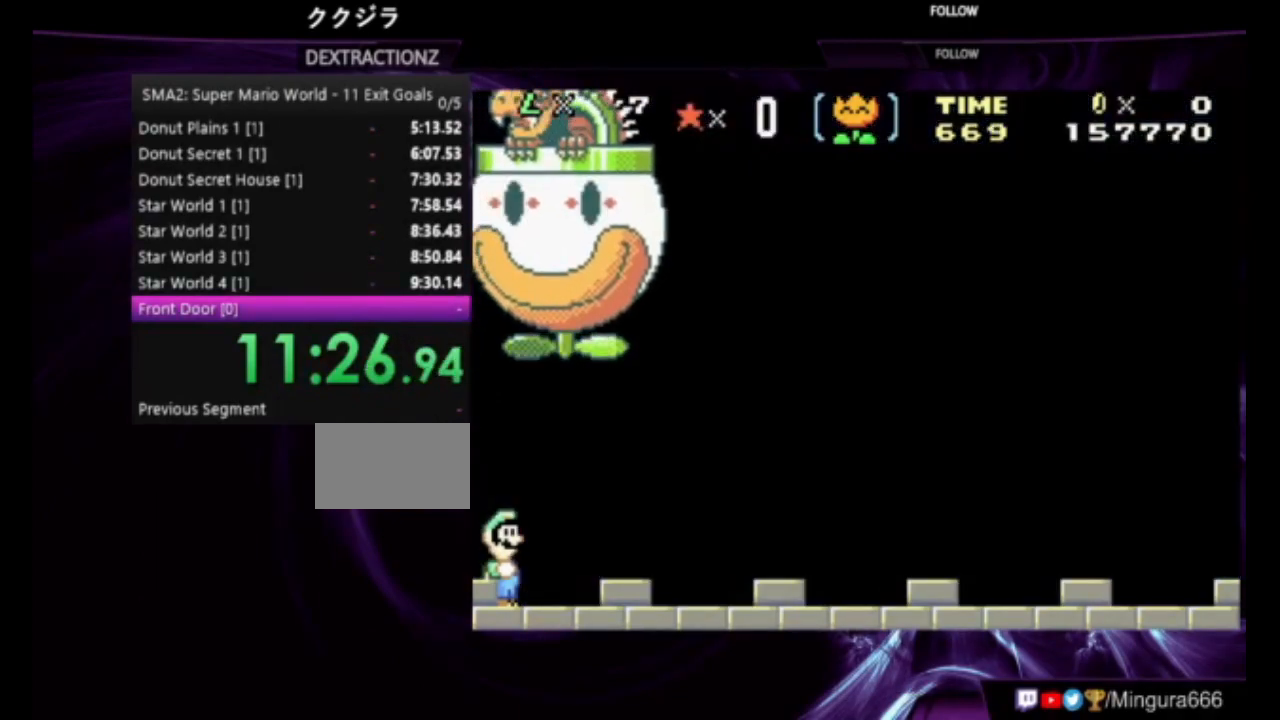
{"buttons": ["B"], "events": []}
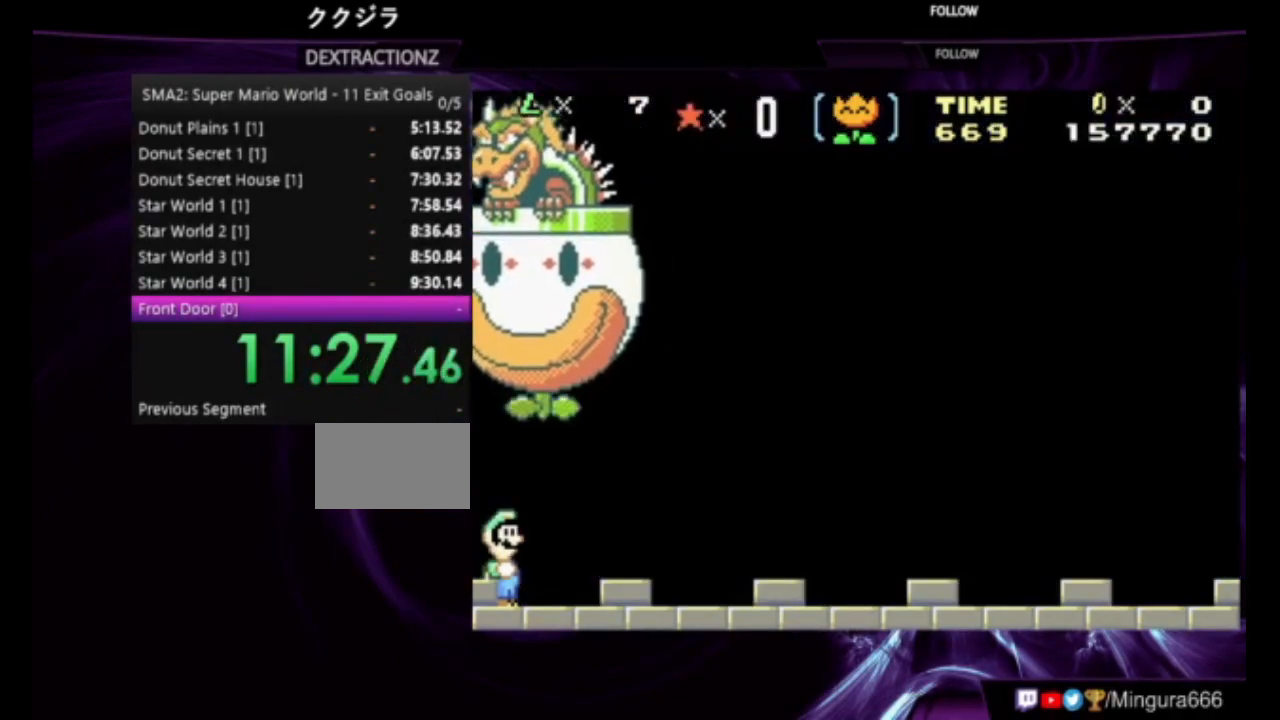
{"buttons": ["B"], "events": []}
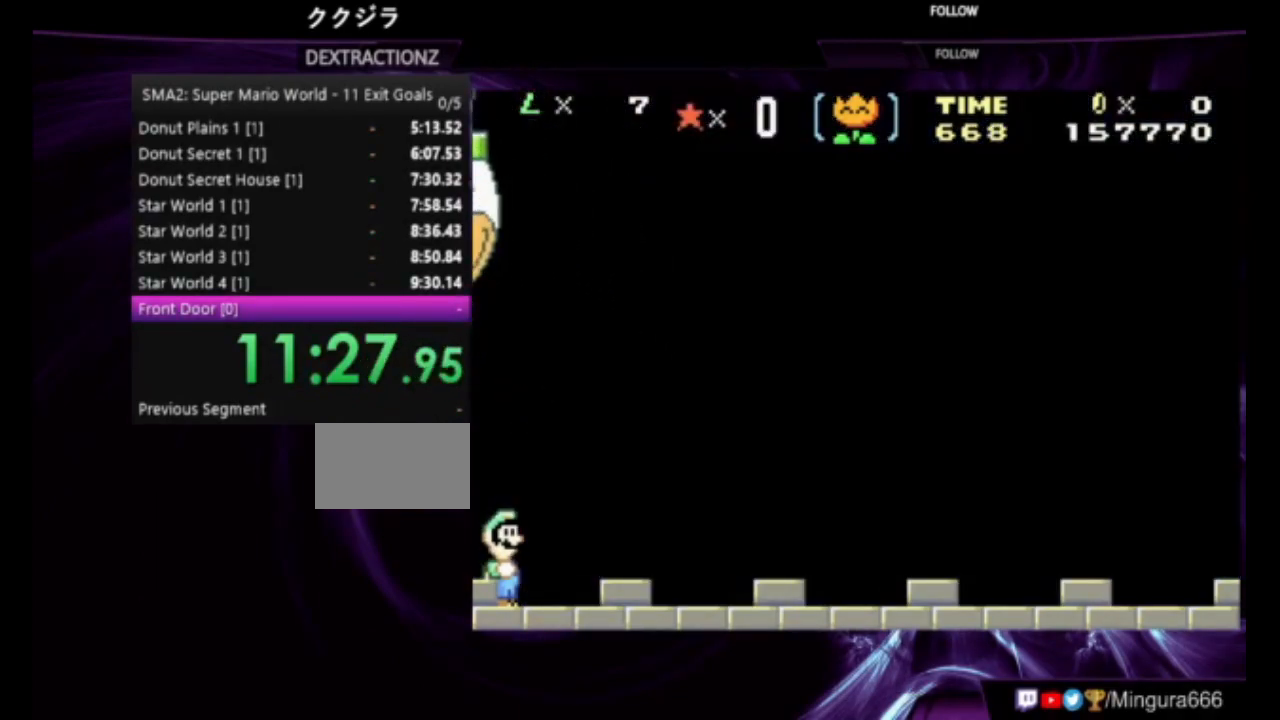
{"buttons": ["B"], "events": [[17, "DPAD_LEFT", "down"], [83, "DPAD_LEFT", "up"]]}
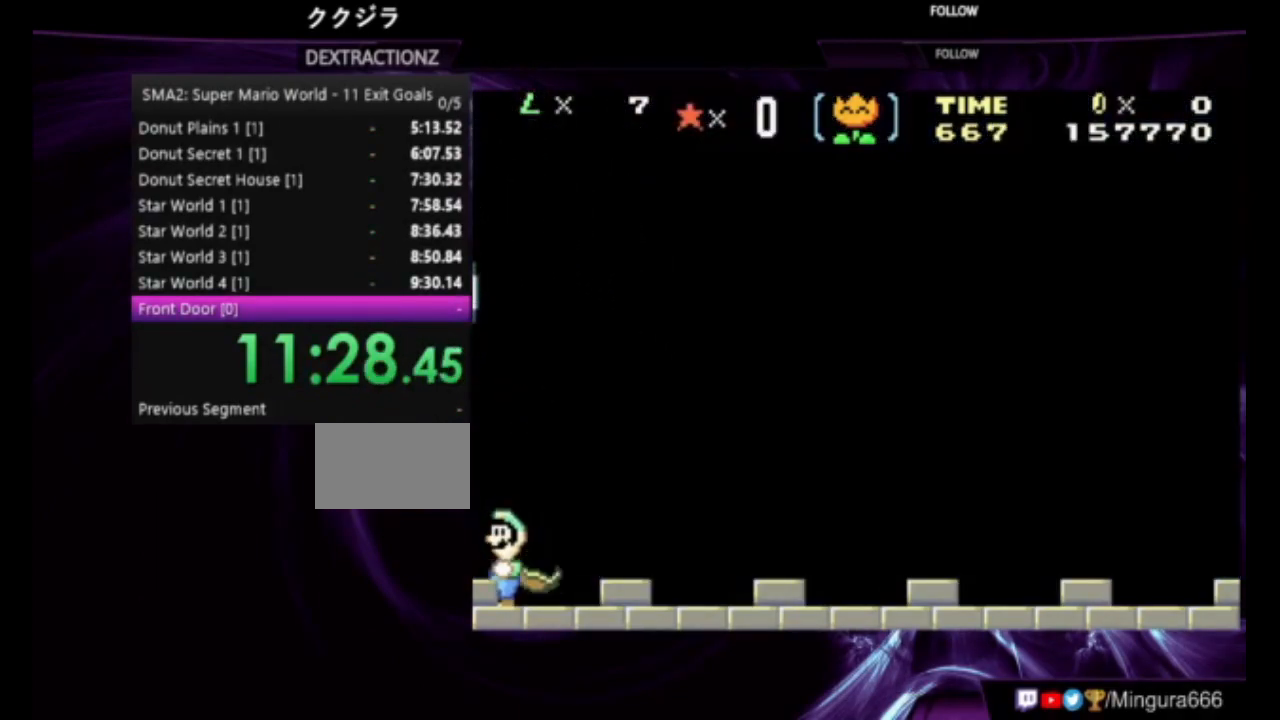
{"buttons": ["B"], "events": []}
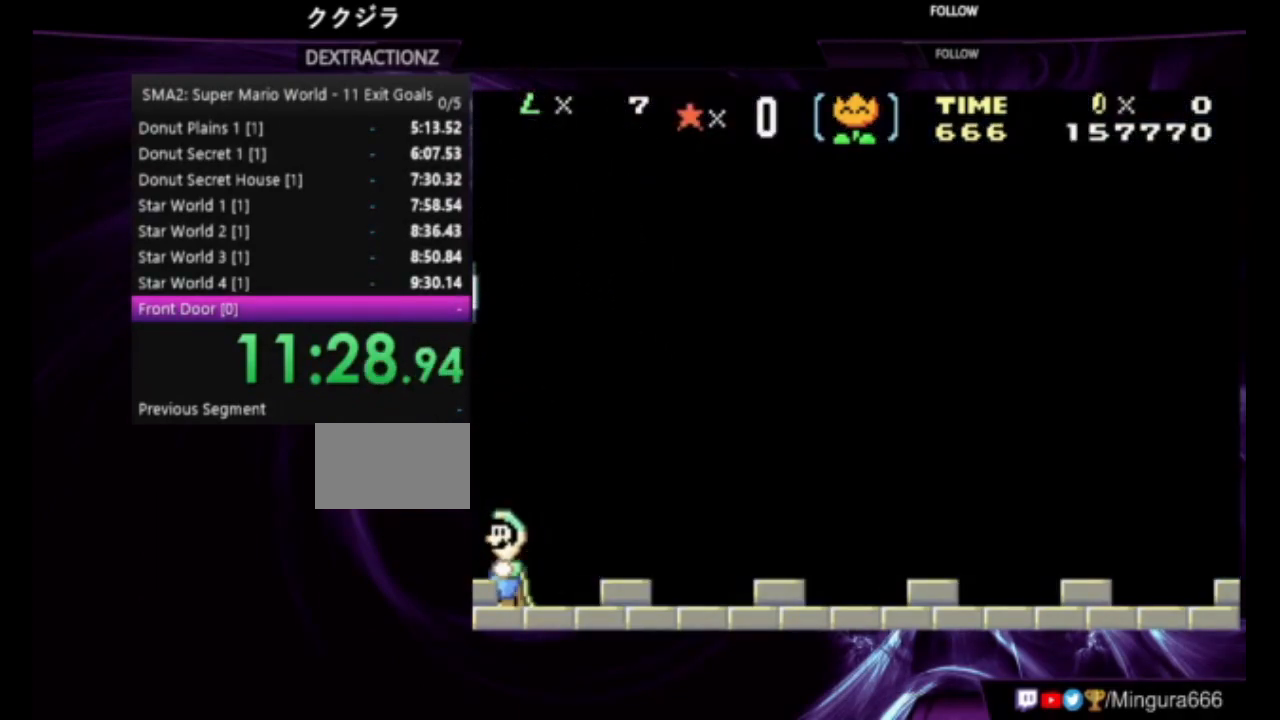
{"buttons": ["B", "DPAD_RIGHT"], "events": [[50, "DPAD_RIGHT", "down"]]}
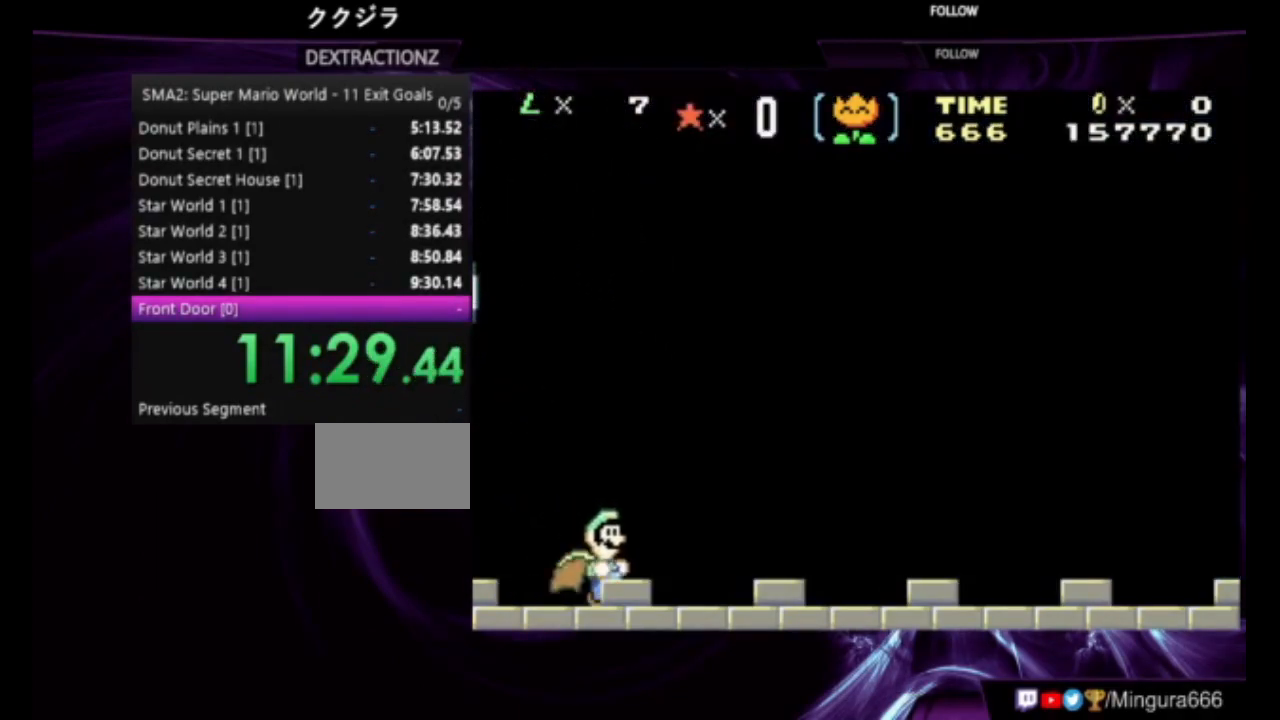
{"buttons": ["B", "DPAD_RIGHT"], "events": []}
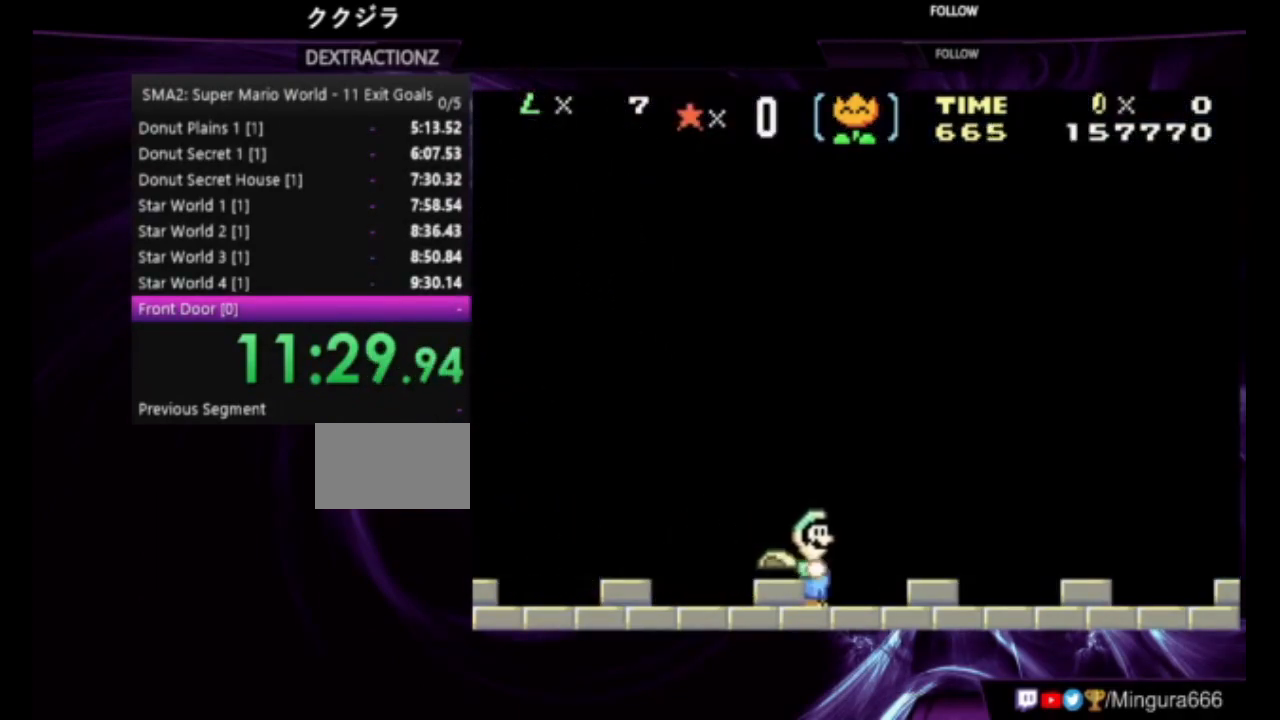
{"buttons": ["B", "DPAD_RIGHT"], "events": []}
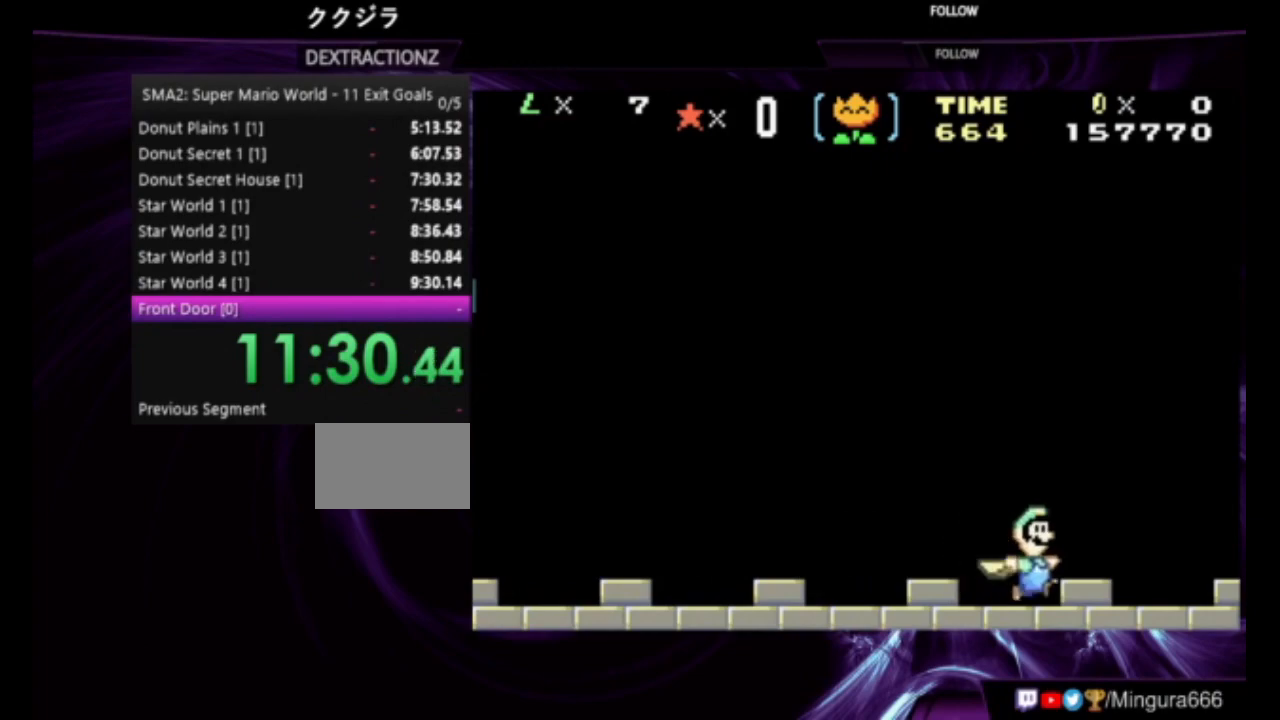
{"buttons": ["A", "B", "DPAD_LEFT"], "events": [[50, "A", "down"], [283, "DPAD_RIGHT", "up"], [400, "DPAD_LEFT", "down"]]}
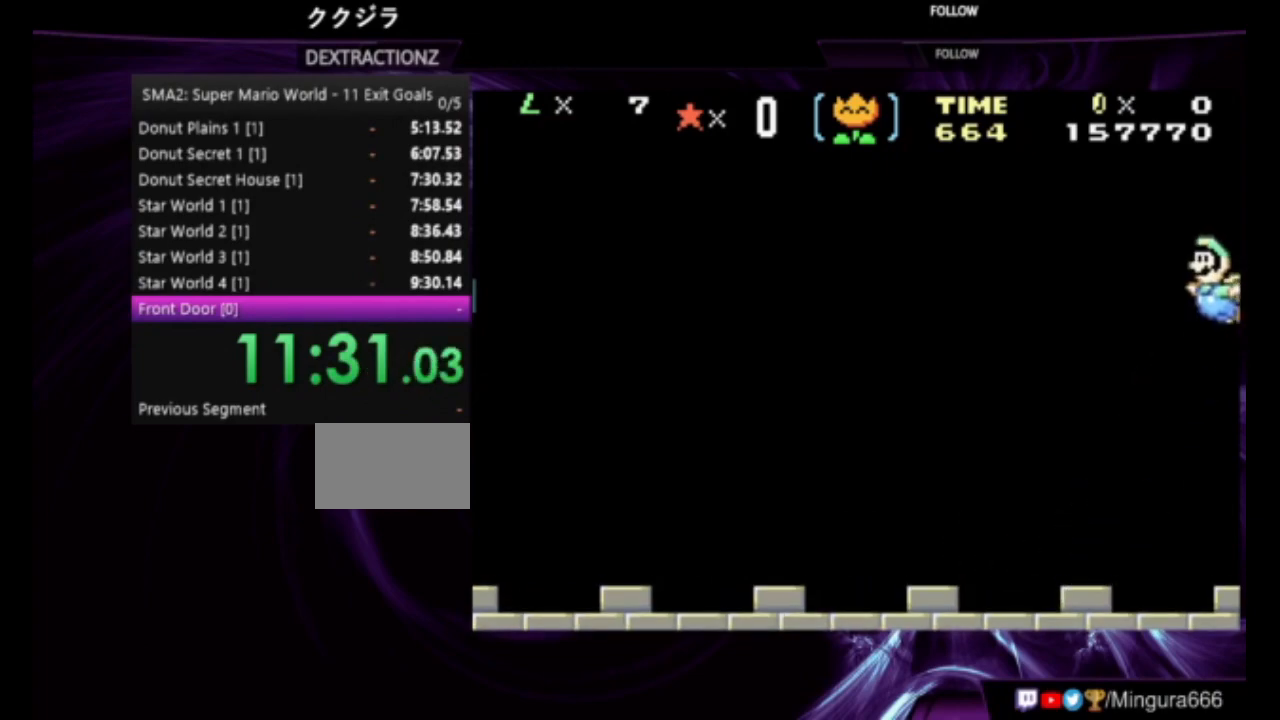
{"buttons": ["A", "B", "DPAD_LEFT"], "events": []}
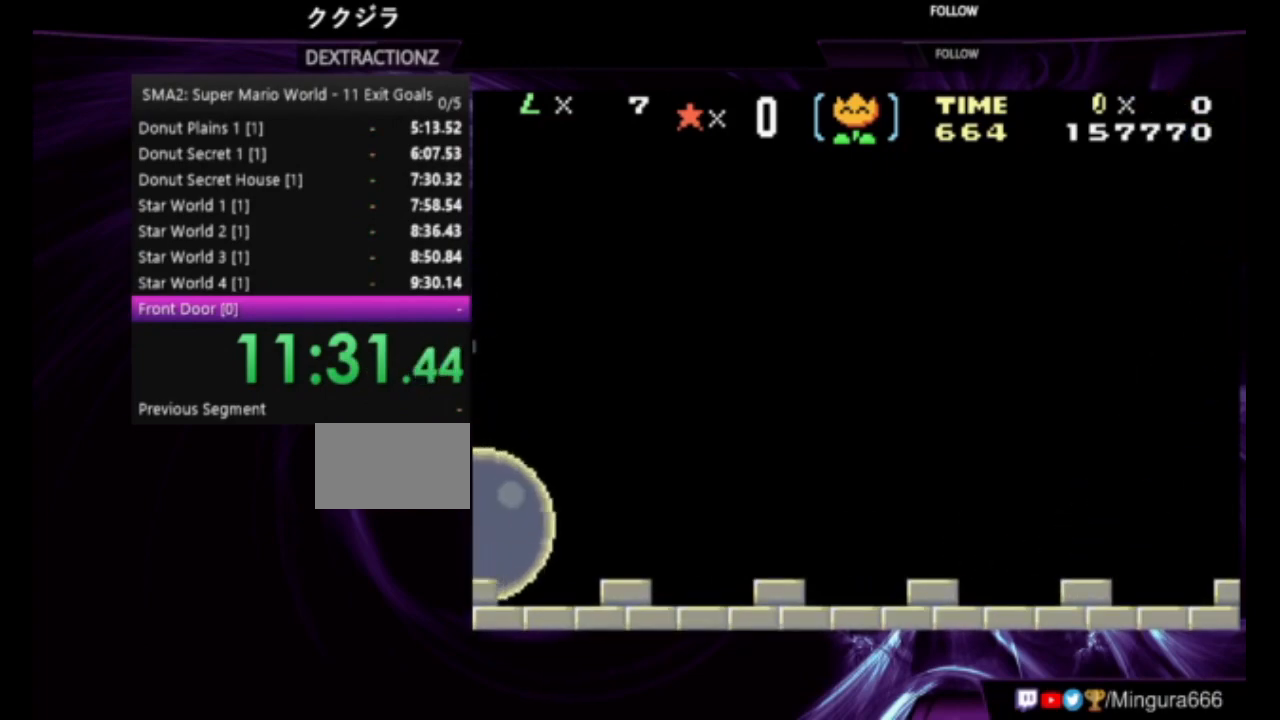
{"buttons": ["B", "DPAD_LEFT"], "events": [[183, "A", "up"]]}
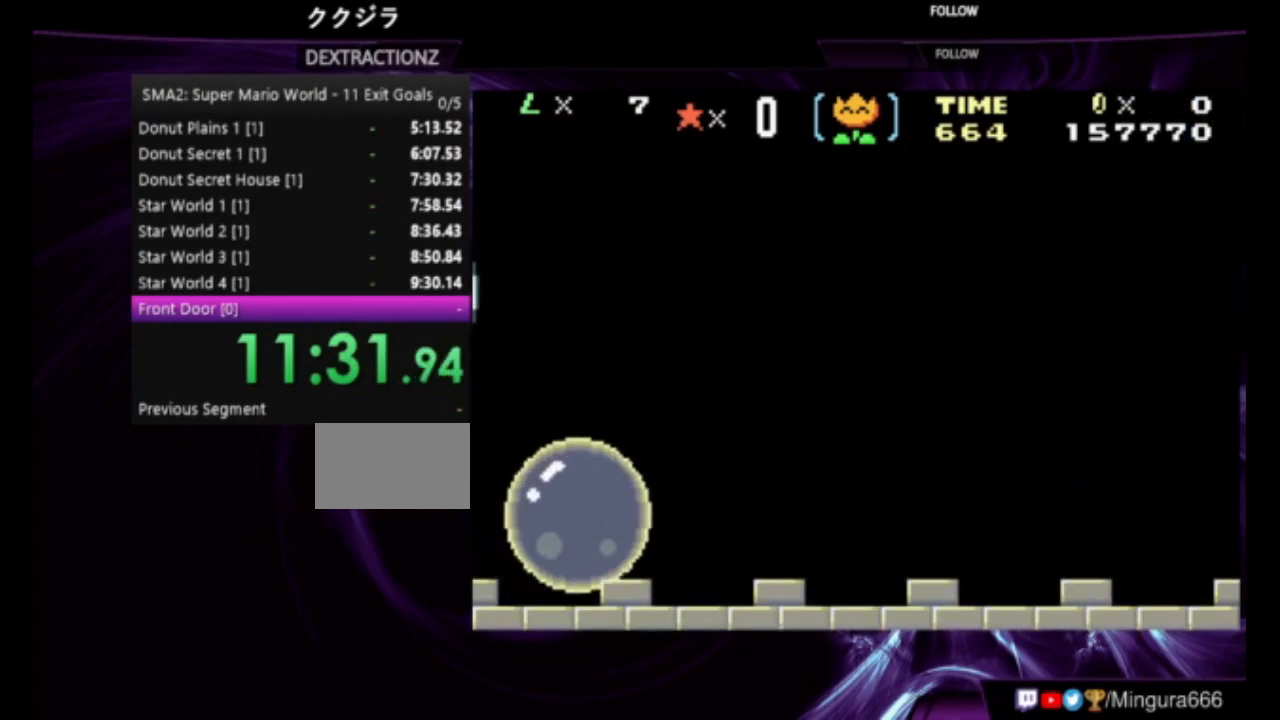
{"buttons": ["B", "DPAD_LEFT"], "events": []}
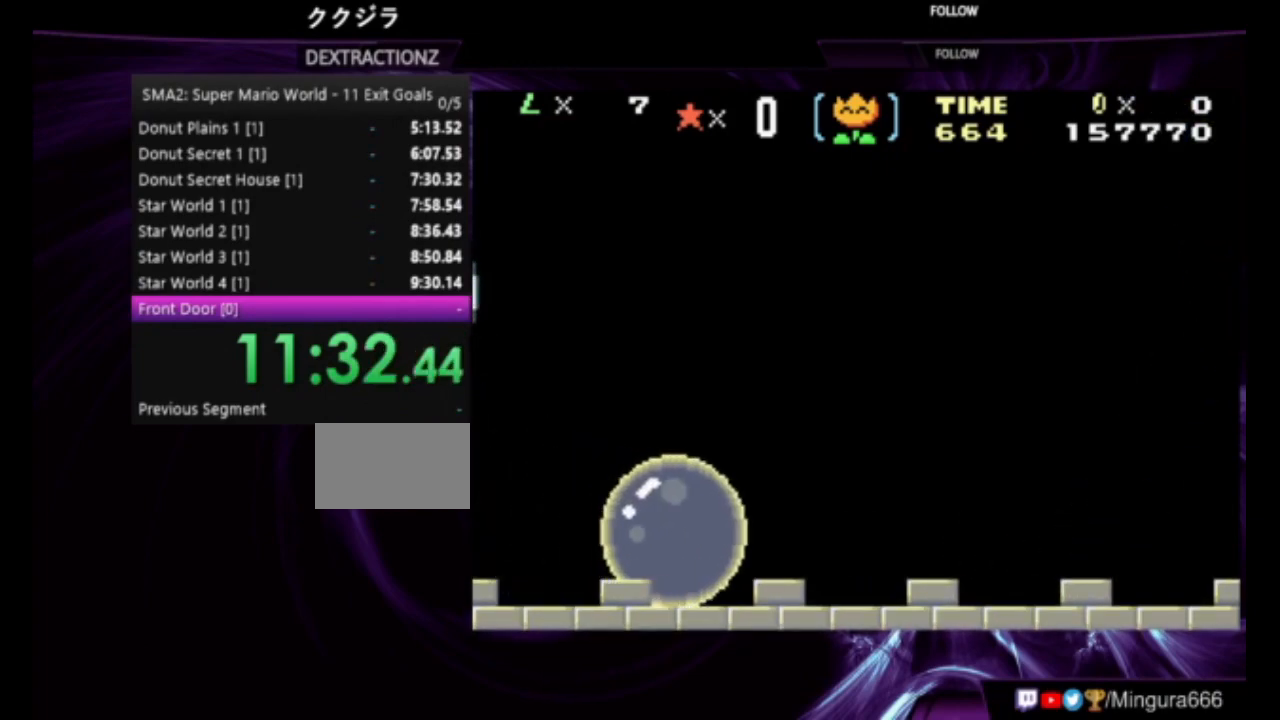
{"buttons": ["B", "DPAD_LEFT"], "events": []}
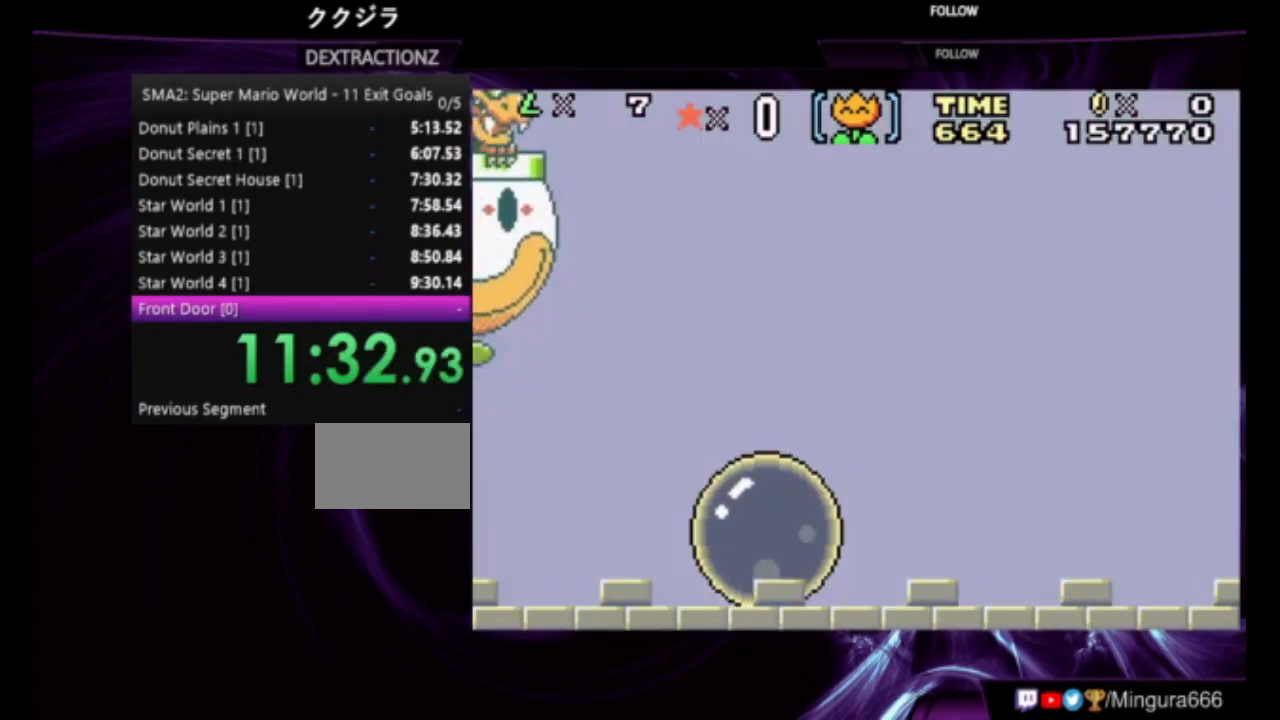
{"buttons": ["B", "DPAD_LEFT"], "events": []}
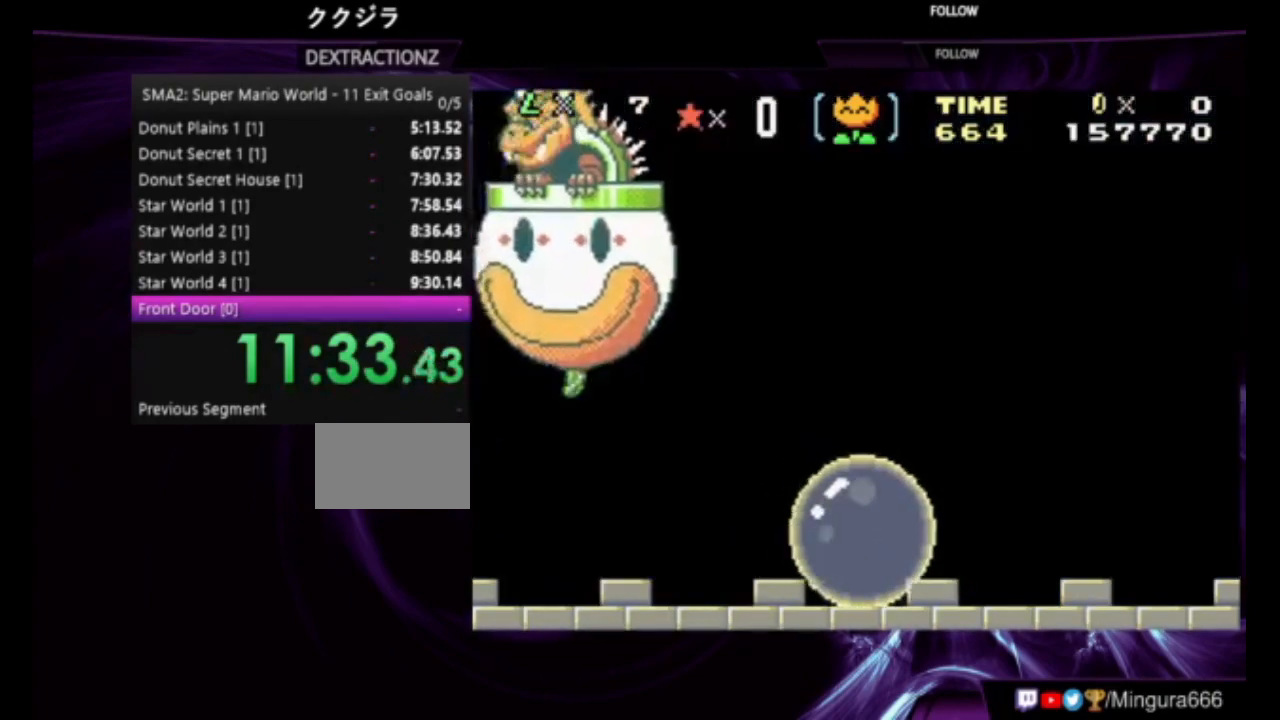
{"buttons": ["B", "DPAD_LEFT"], "events": []}
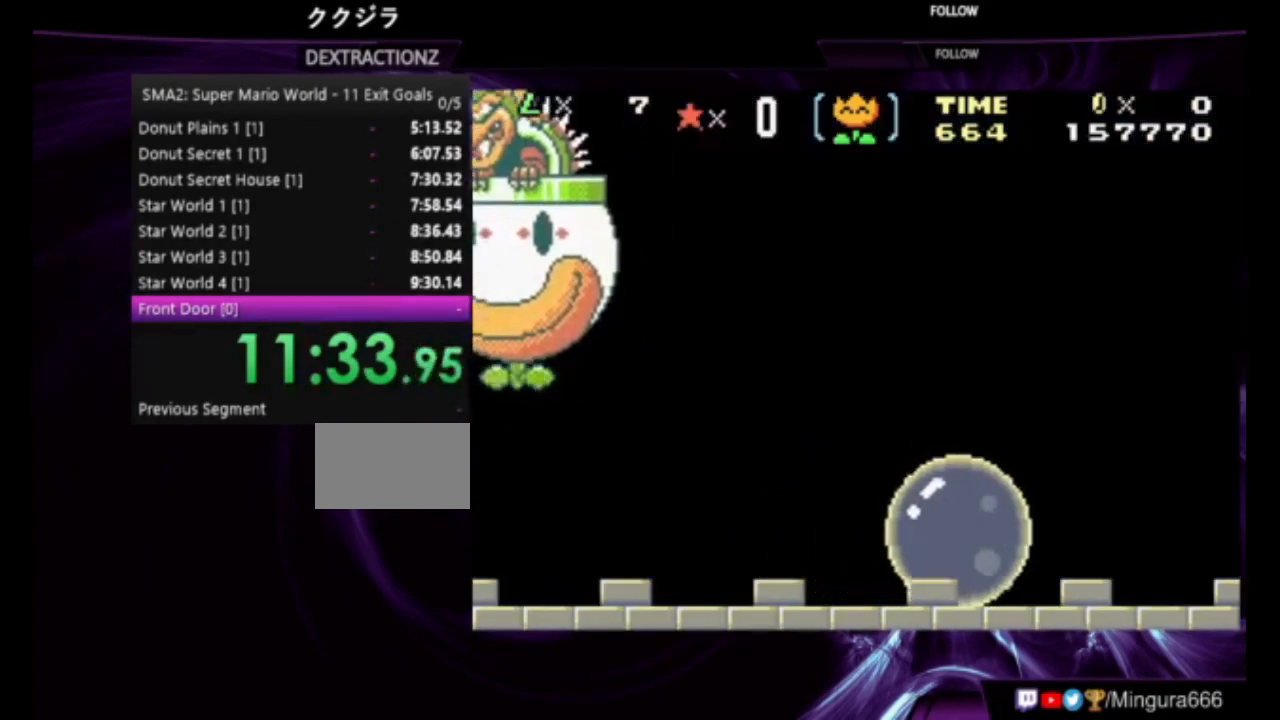
{"buttons": ["B", "DPAD_LEFT"], "events": []}
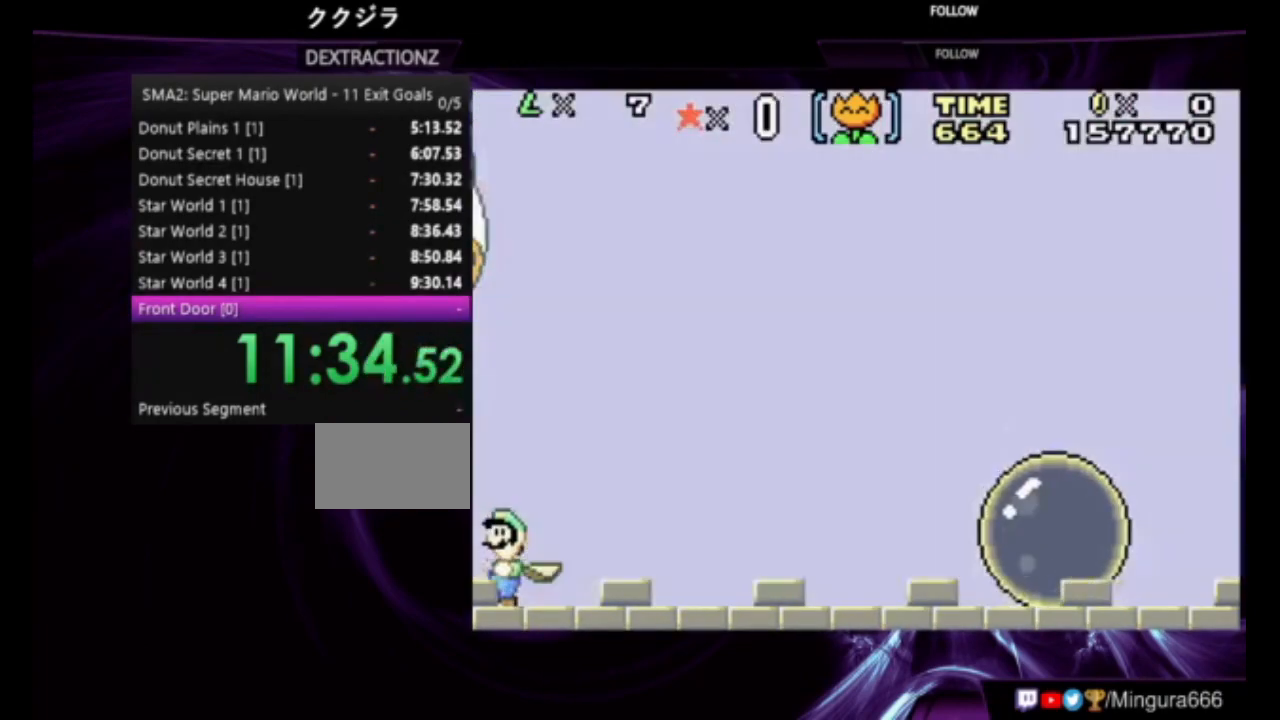
{"buttons": ["B", "DPAD_RIGHT"], "events": [[150, "DPAD_LEFT", "up"], [400, "DPAD_RIGHT", "down"]]}
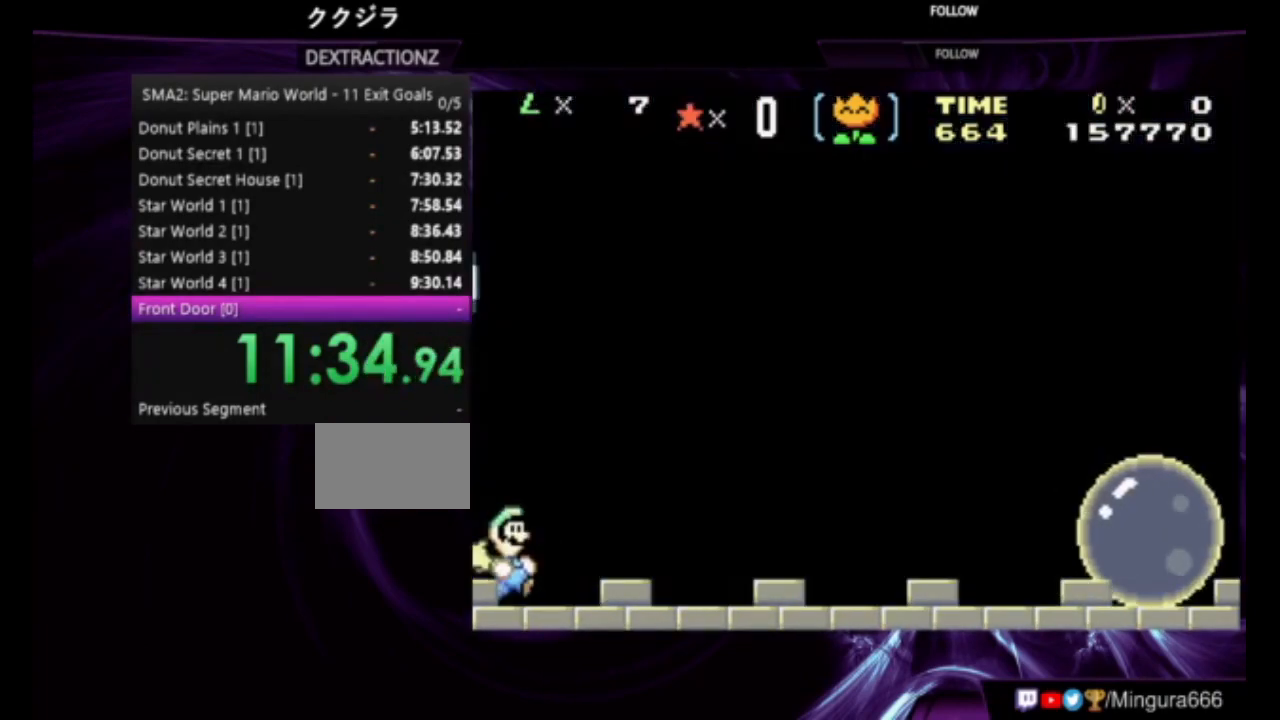
{"buttons": ["B", "DPAD_RIGHT"], "events": []}